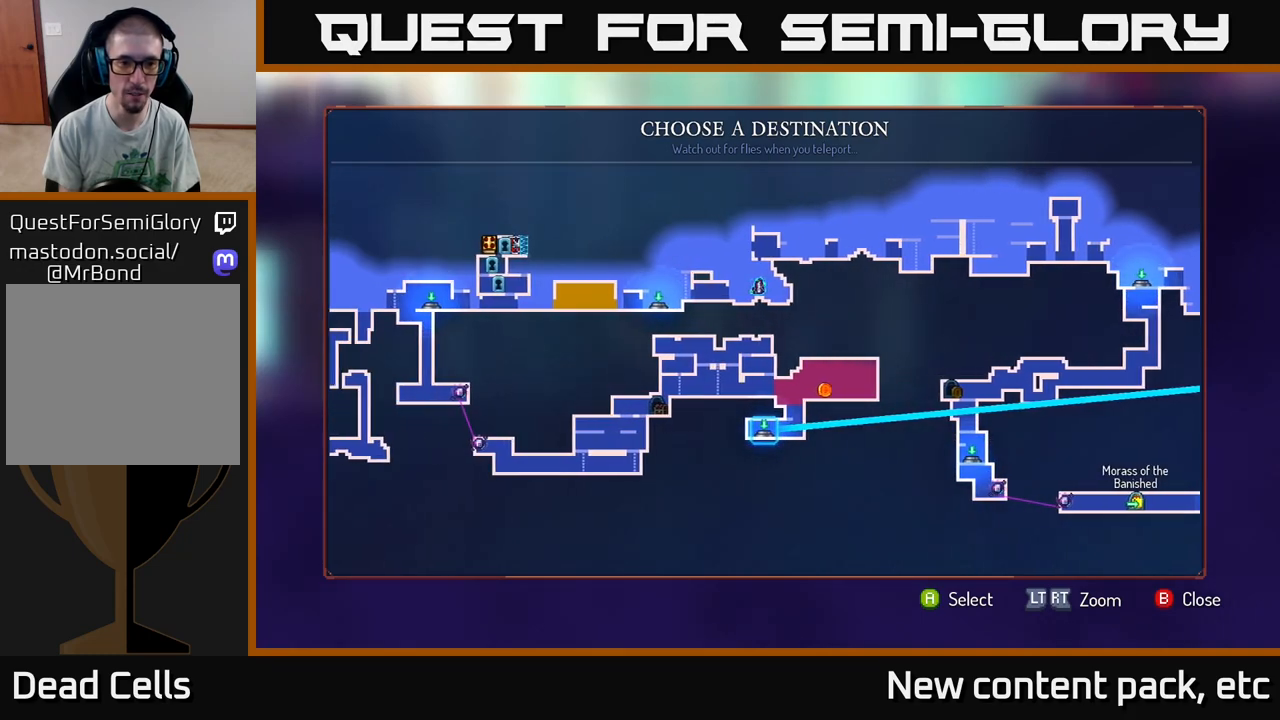
Gameplay with a controller (Xbox layout); each line is a JSON object with the inputs held at the frame after it. "events" lists button and stick changes between this image and that frame as [ms after this image, input, new state], when the widget could be followed in between. Not read: L3 R3.
{"buttons": [], "left_stick": "center", "right_stick": "center", "events": [[183, "left_stick", "left"], [350, "left_stick", "center"]]}
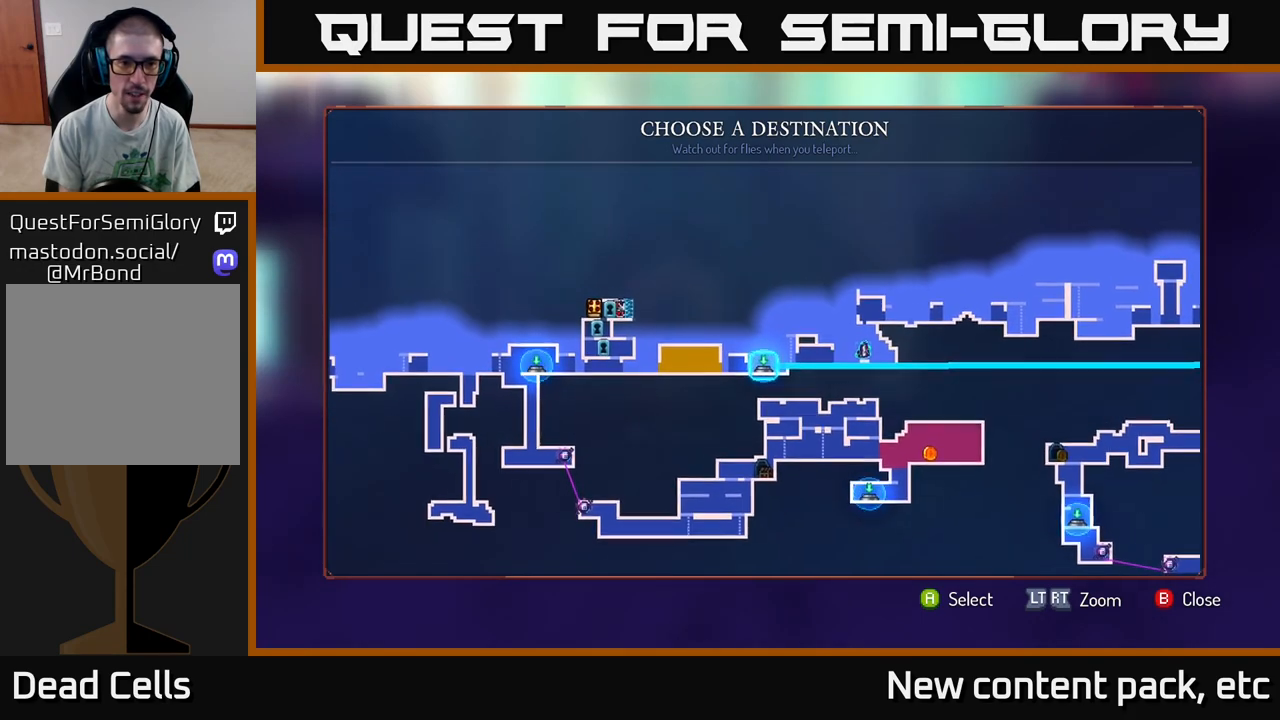
{"buttons": [], "left_stick": "center", "right_stick": "center", "events": []}
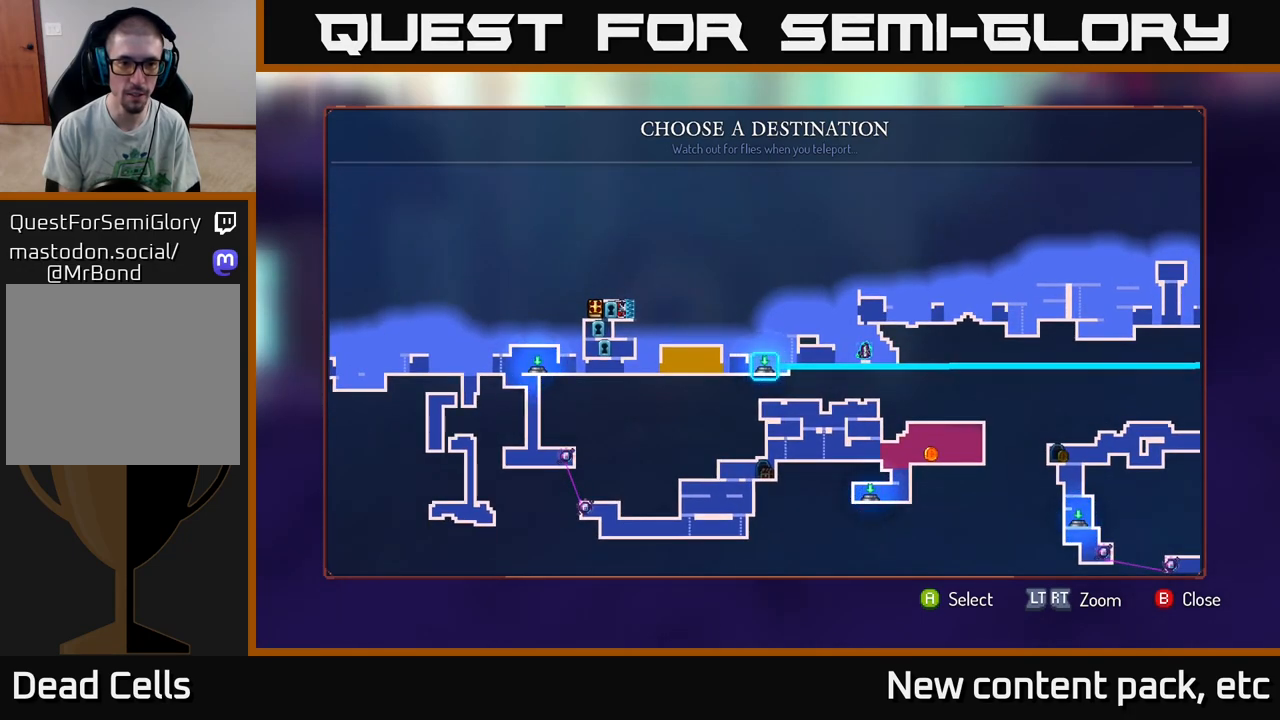
{"buttons": [], "left_stick": "center", "right_stick": "center", "events": [[183, "left_stick", "right"], [283, "left_stick", "center"]]}
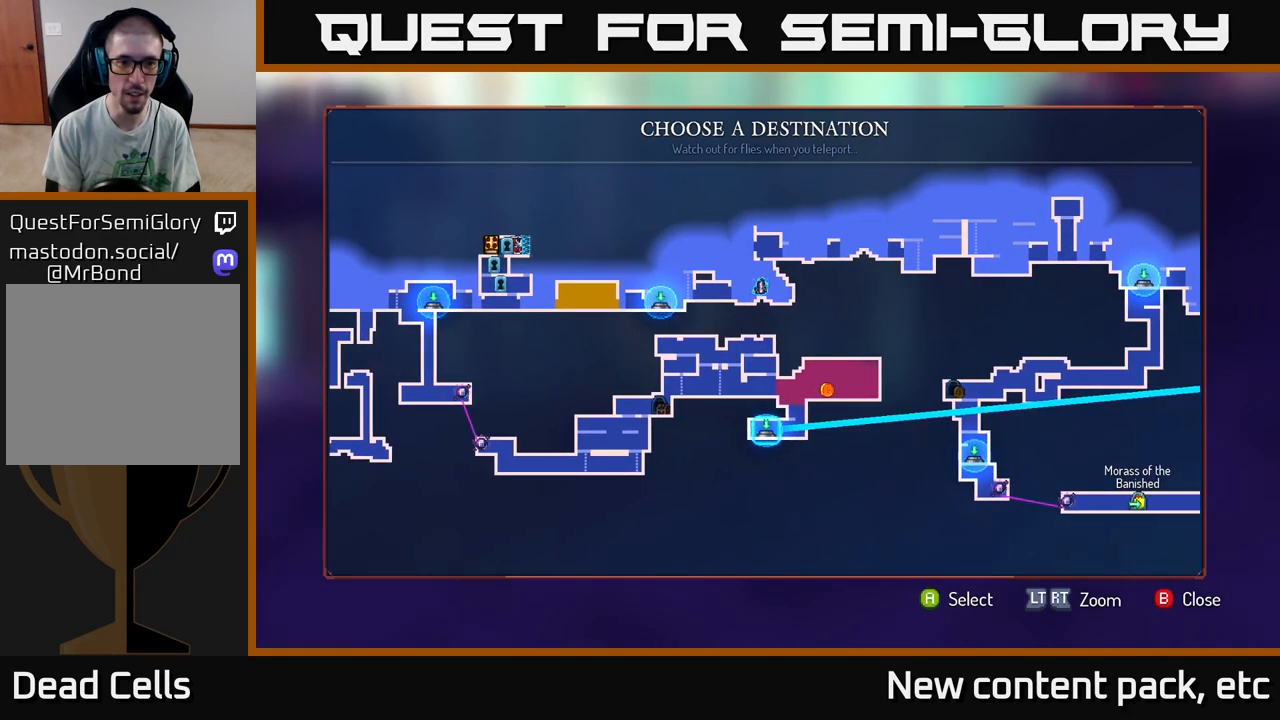
{"buttons": [], "left_stick": "center", "right_stick": "center", "events": [[50, "left_stick", "left"], [200, "left_stick", "center"]]}
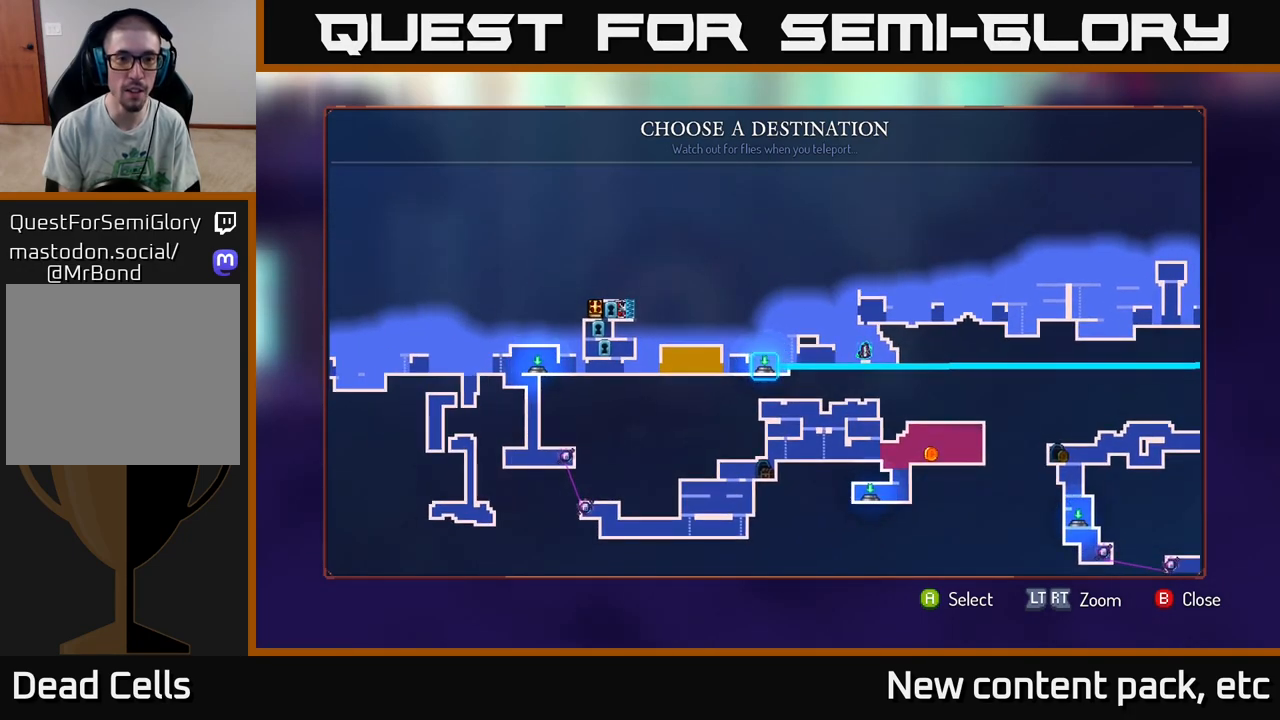
{"buttons": [], "left_stick": "center", "right_stick": "center", "events": [[117, "left_stick", "up"], [200, "left_stick", "center"]]}
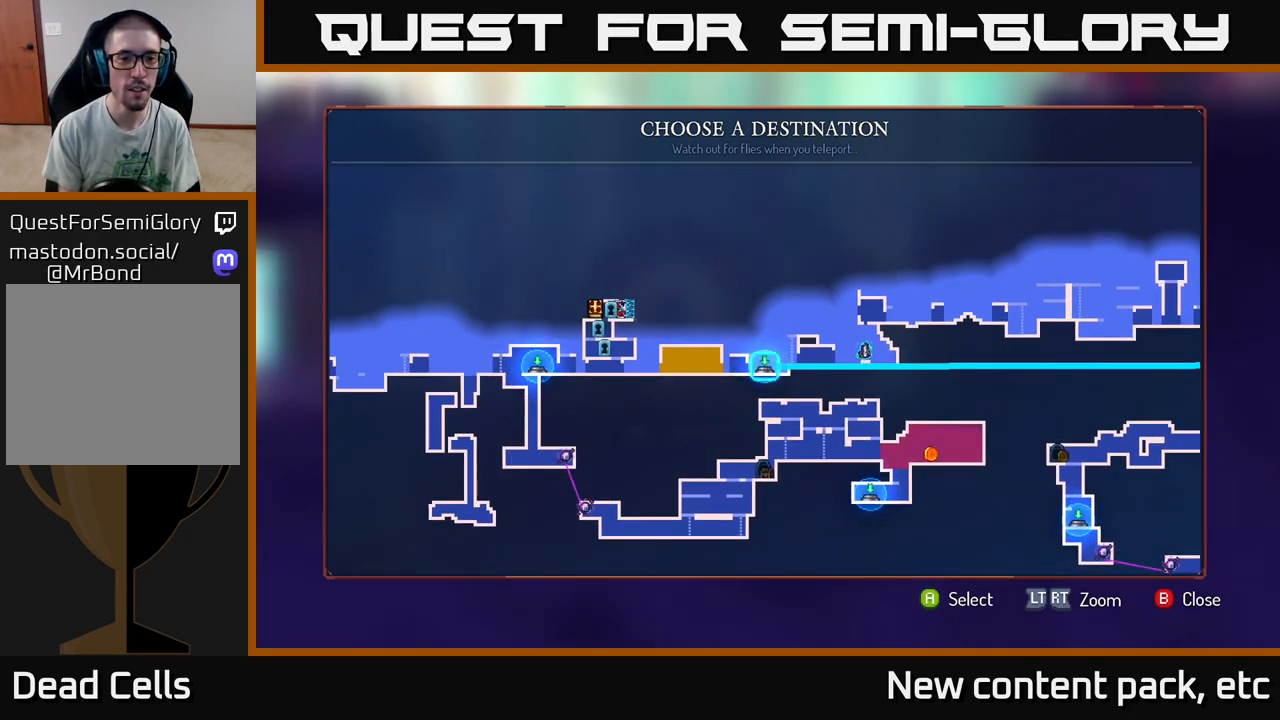
{"buttons": [], "left_stick": "center", "right_stick": "center", "events": [[333, "left_stick", "right"], [467, "left_stick", "center"]]}
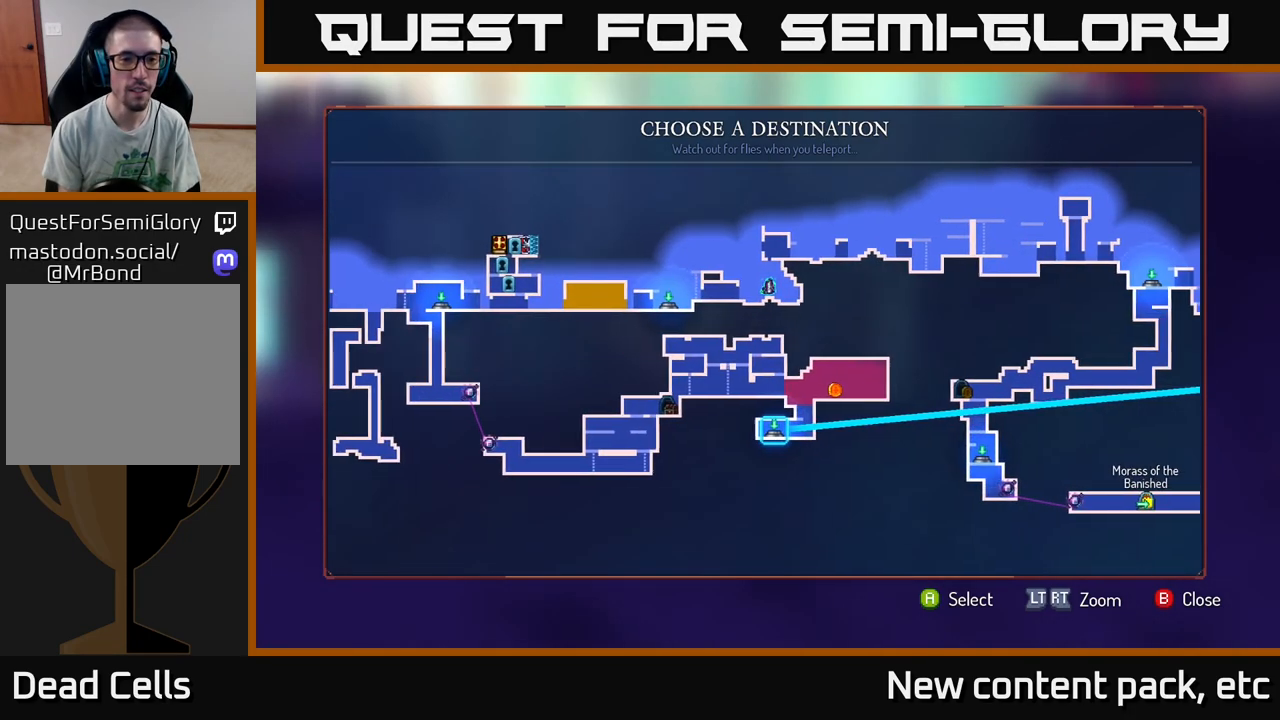
{"buttons": [], "left_stick": "up", "right_stick": "center", "events": [[67, "left_stick", "up-left"], [233, "left_stick", "center"], [433, "left_stick", "up"]]}
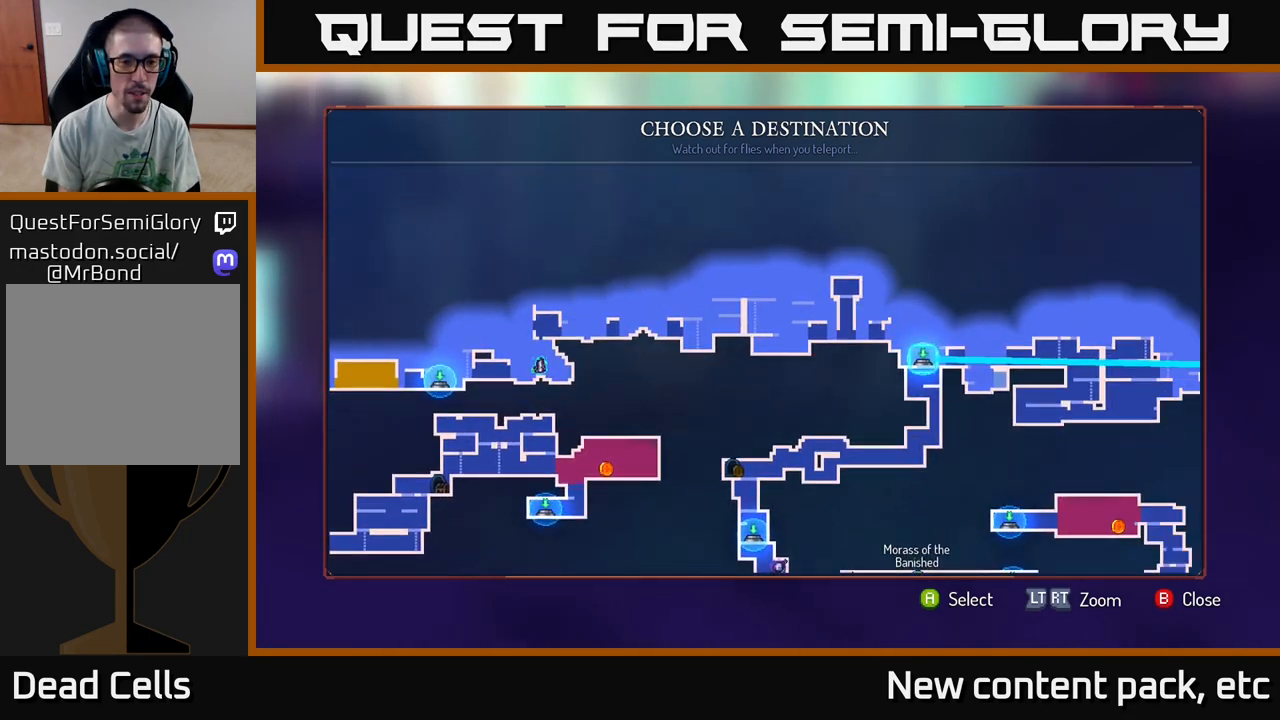
{"buttons": [], "left_stick": "center", "right_stick": "center", "events": [[33, "left_stick", "center"], [317, "left_stick", "left"], [467, "left_stick", "center"]]}
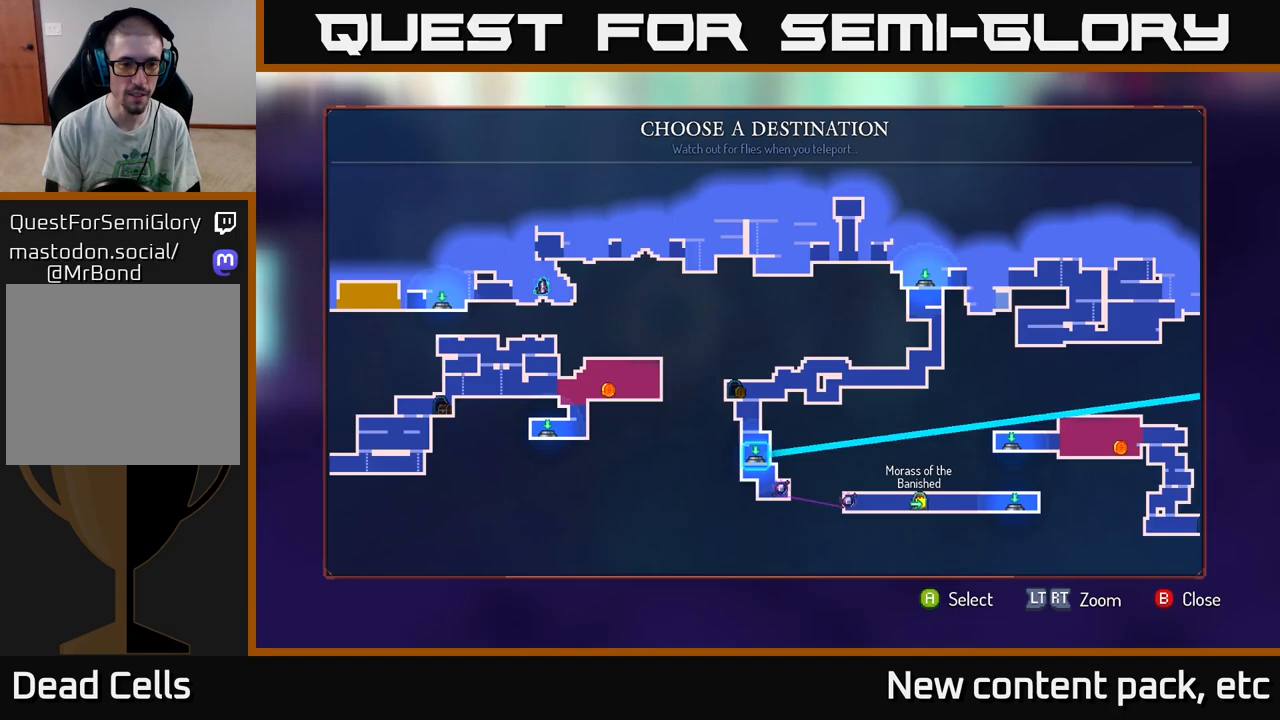
{"buttons": [], "left_stick": "left", "right_stick": "center", "events": [[50, "left_stick", "left"], [200, "left_stick", "center"], [417, "left_stick", "left"]]}
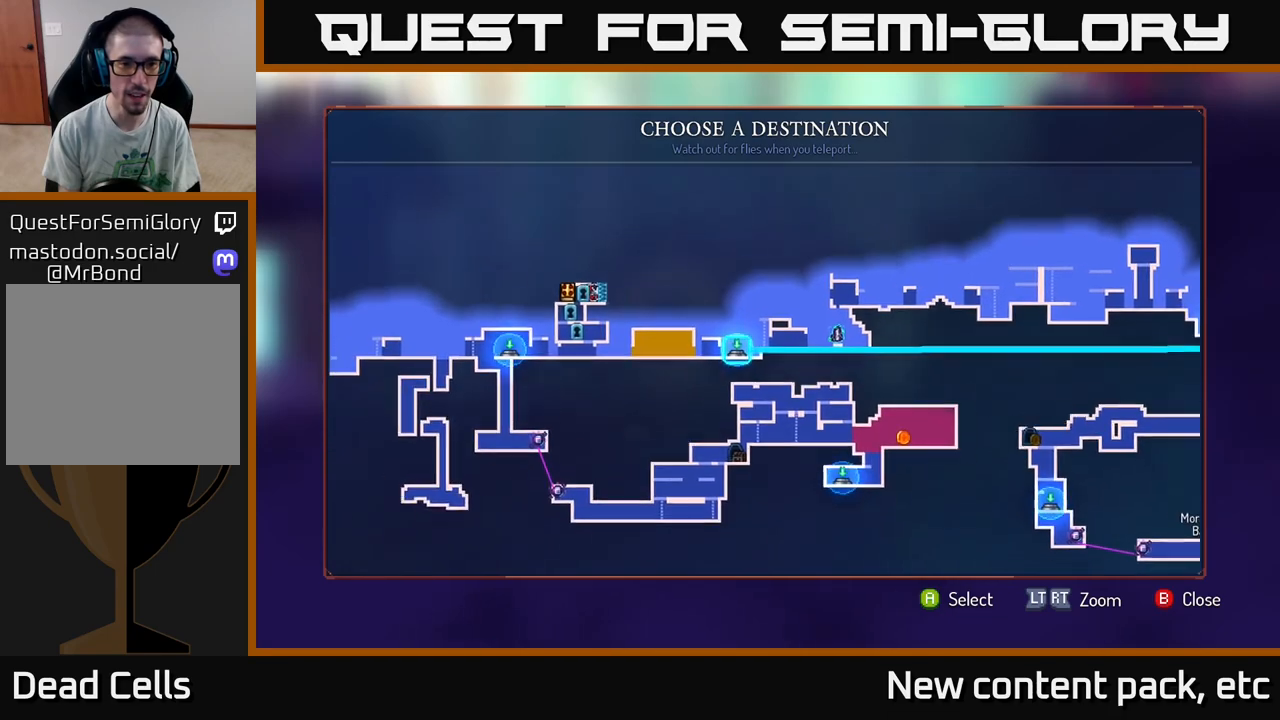
{"buttons": [], "left_stick": "center", "right_stick": "center", "events": [[67, "left_stick", "center"]]}
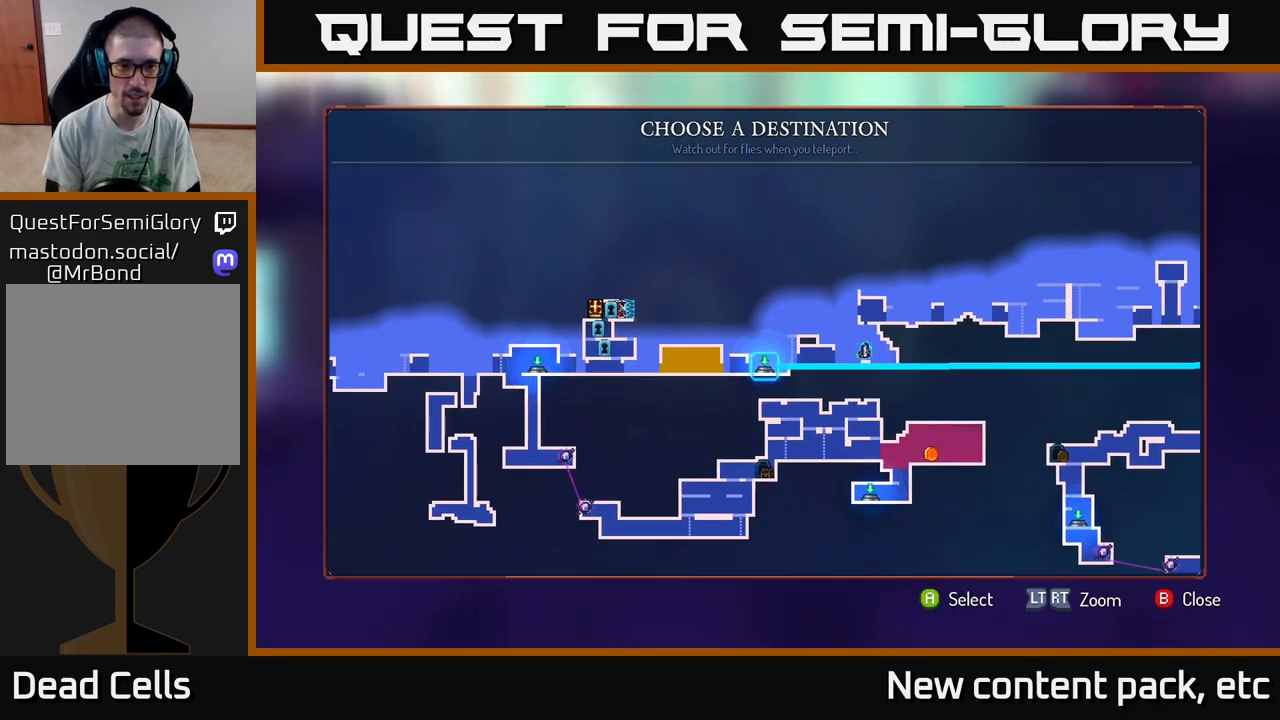
{"buttons": [], "left_stick": "up-left", "right_stick": "center", "events": [[367, "left_stick", "up-left"]]}
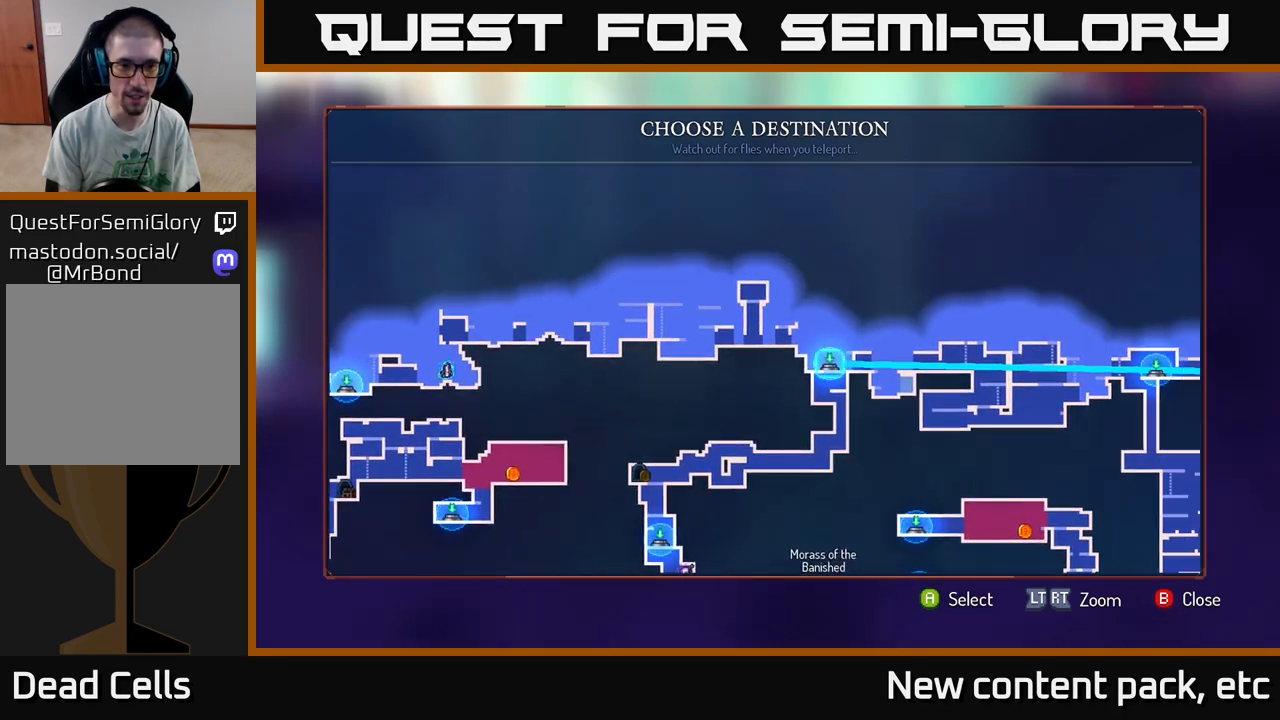
{"buttons": [], "left_stick": "center", "right_stick": "center", "events": [[17, "left_stick", "center"], [283, "left_stick", "up-left"], [350, "left_stick", "left"], [450, "left_stick", "center"]]}
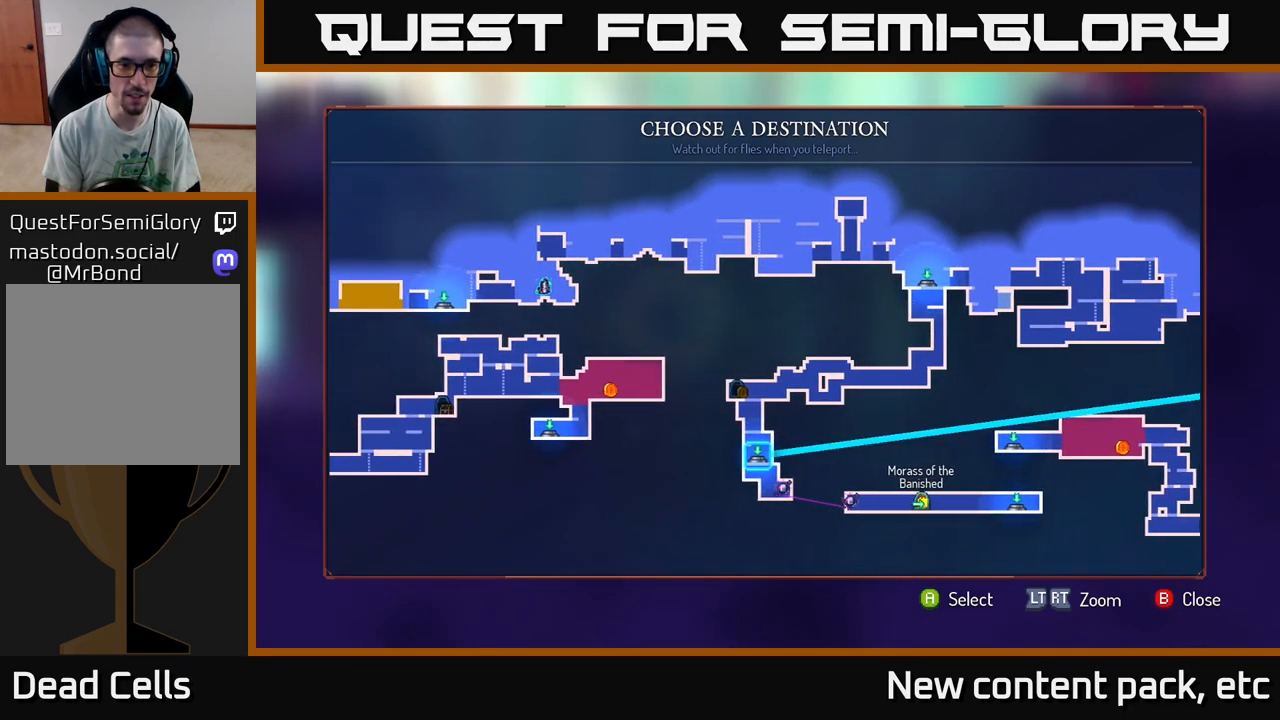
{"buttons": [], "left_stick": "left", "right_stick": "center", "events": [[83, "left_stick", "left"], [233, "left_stick", "center"], [367, "left_stick", "left"]]}
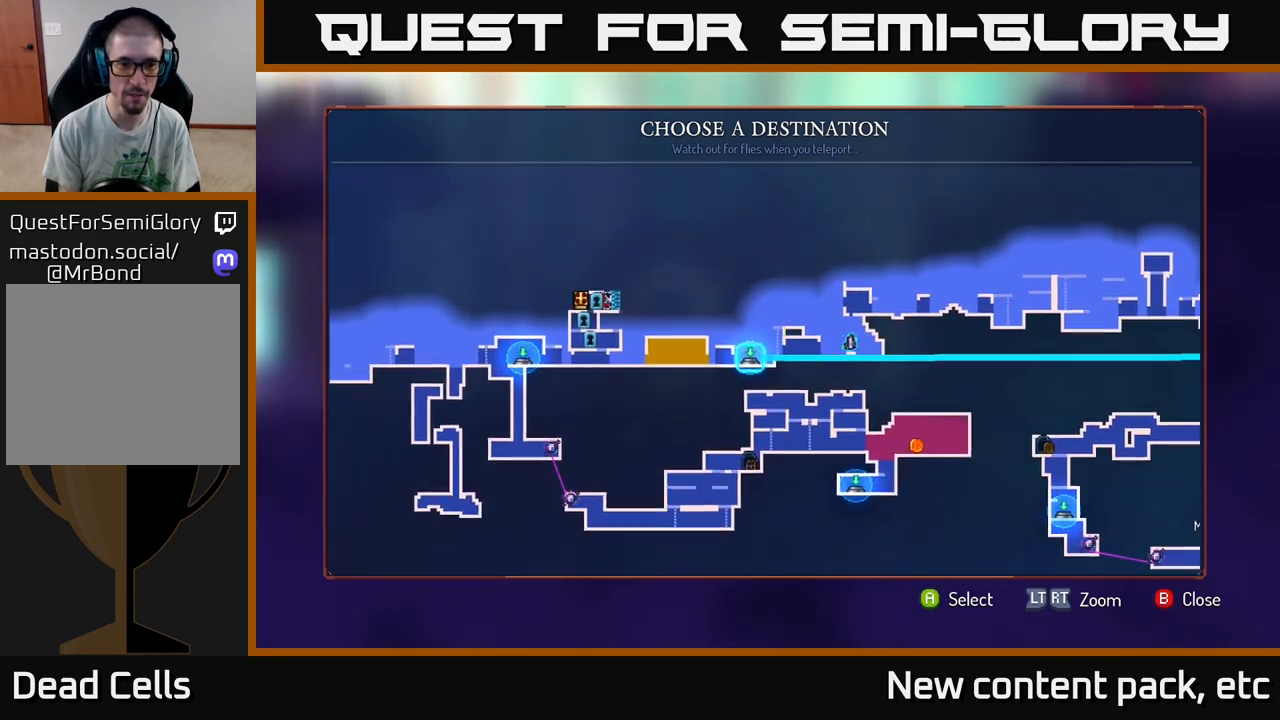
{"buttons": [], "left_stick": "left", "right_stick": "center", "events": [[17, "left_stick", "center"], [400, "left_stick", "left"]]}
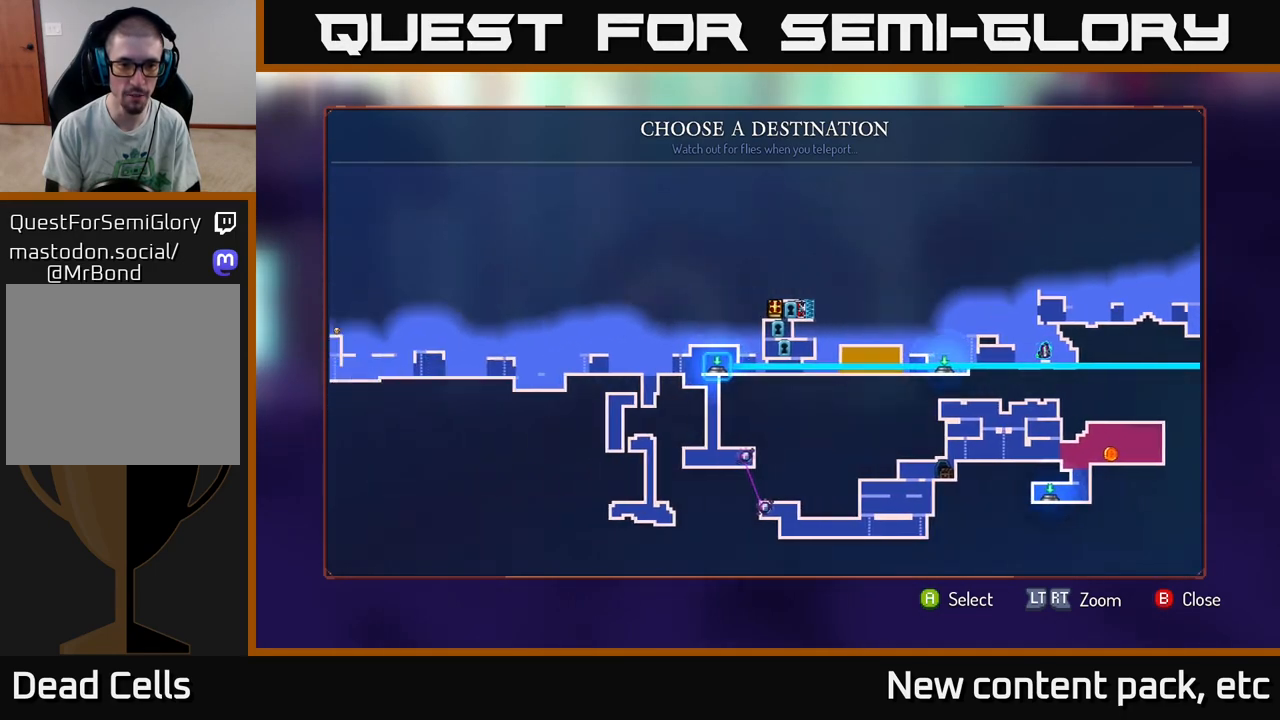
{"buttons": [], "left_stick": "center", "right_stick": "center", "events": [[67, "left_stick", "center"]]}
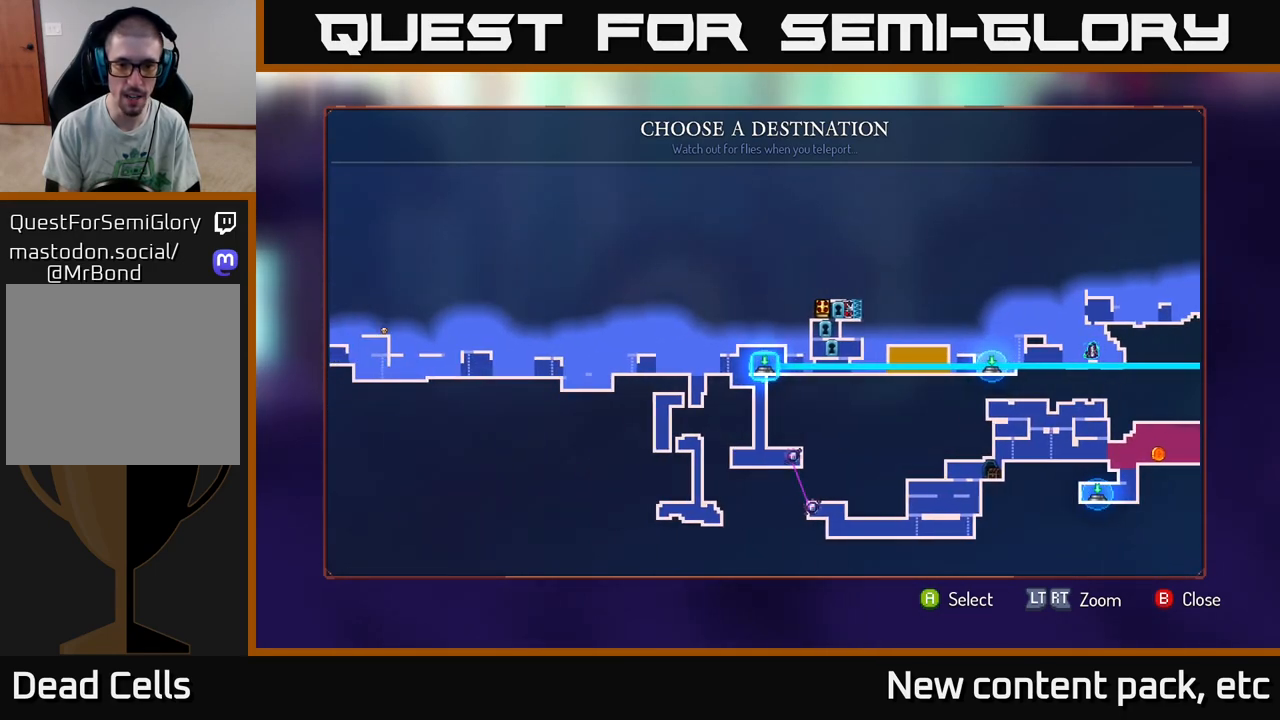
{"buttons": [], "left_stick": "center", "right_stick": "center", "events": [[233, "A", "down"], [300, "A", "up"]]}
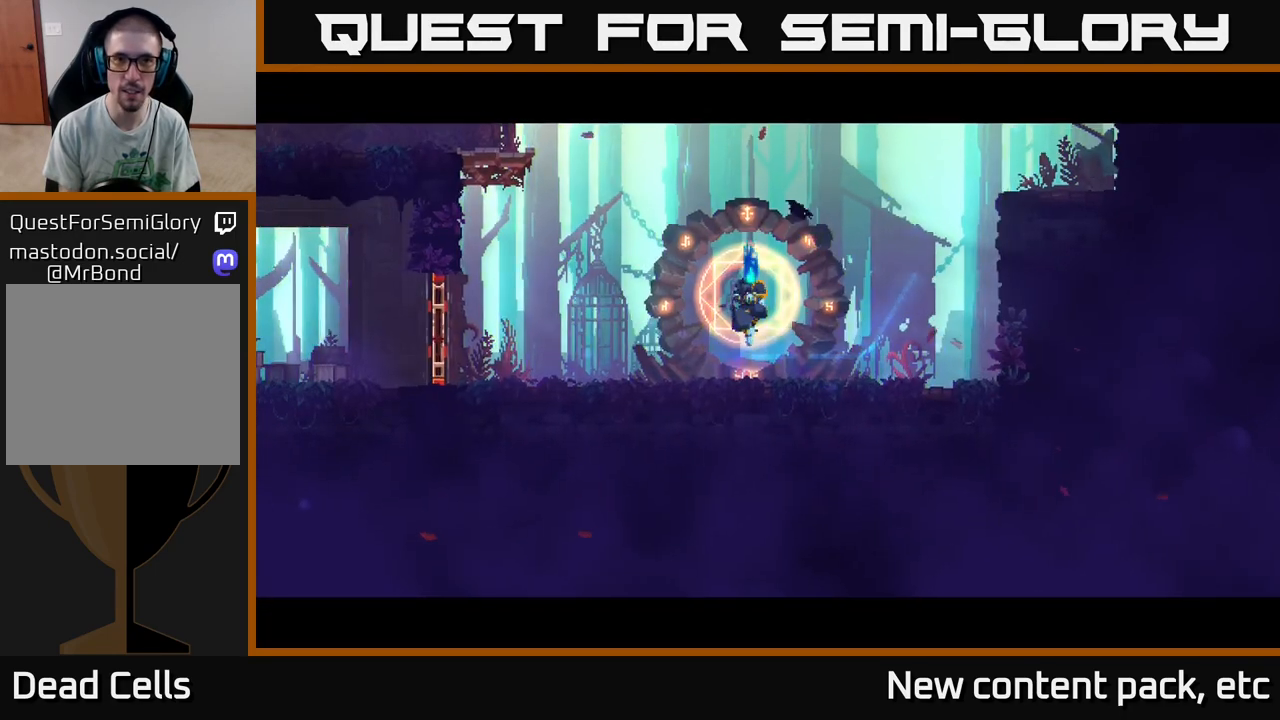
{"buttons": [], "left_stick": "center", "right_stick": "center", "events": [[233, "left_stick", "right"], [400, "left_stick", "center"]]}
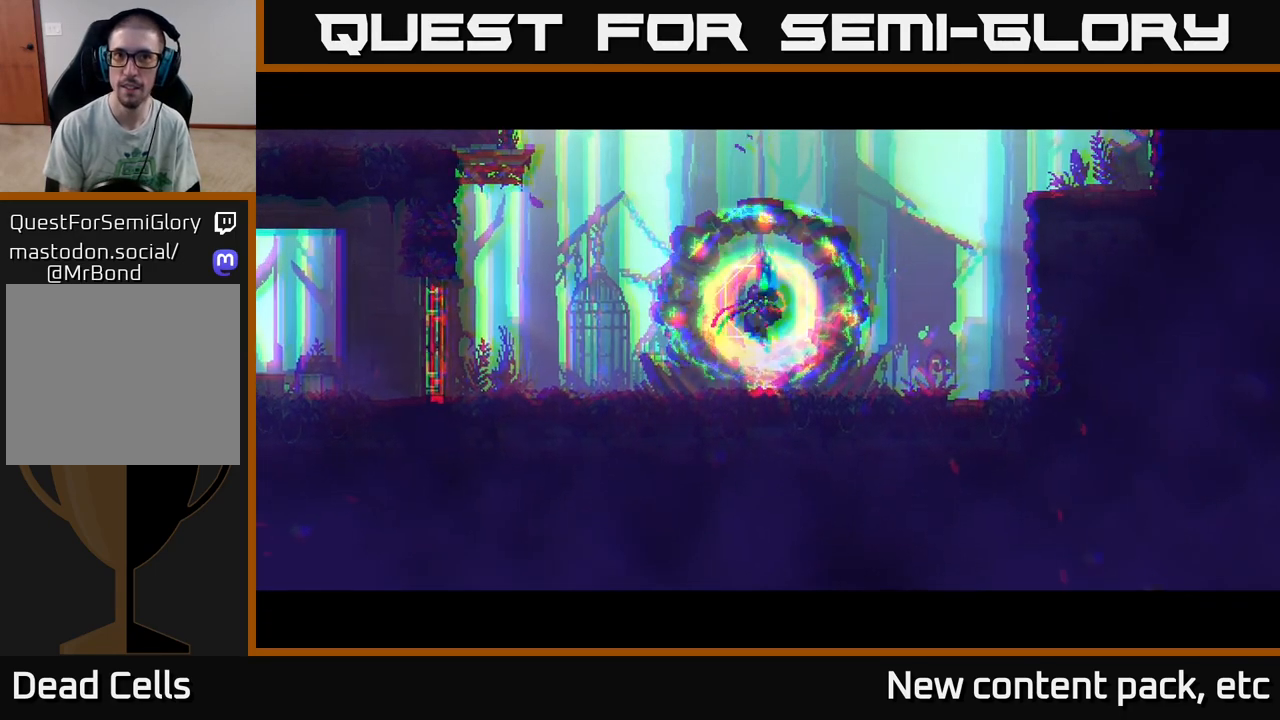
{"buttons": [], "left_stick": "center", "right_stick": "center", "events": [[83, "left_stick", "right"], [467, "left_stick", "center"]]}
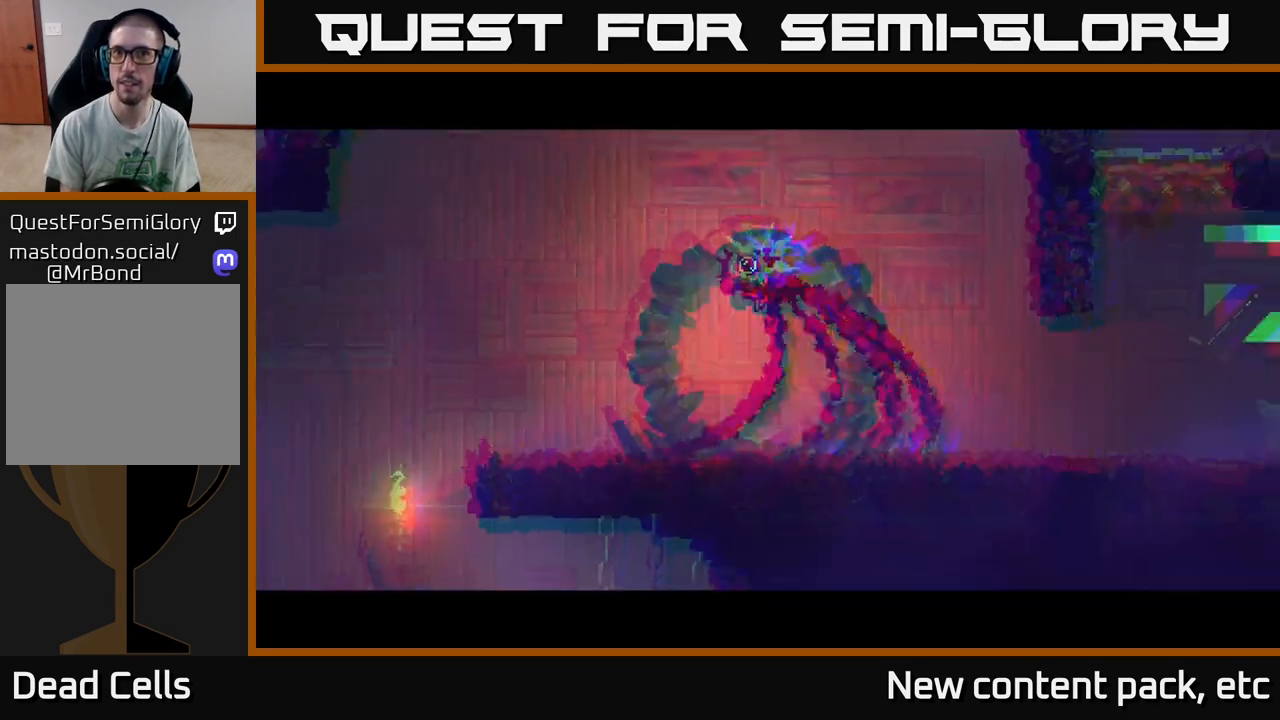
{"buttons": [], "left_stick": "center", "right_stick": "center", "events": [[200, "left_stick", "right"], [400, "left_stick", "center"]]}
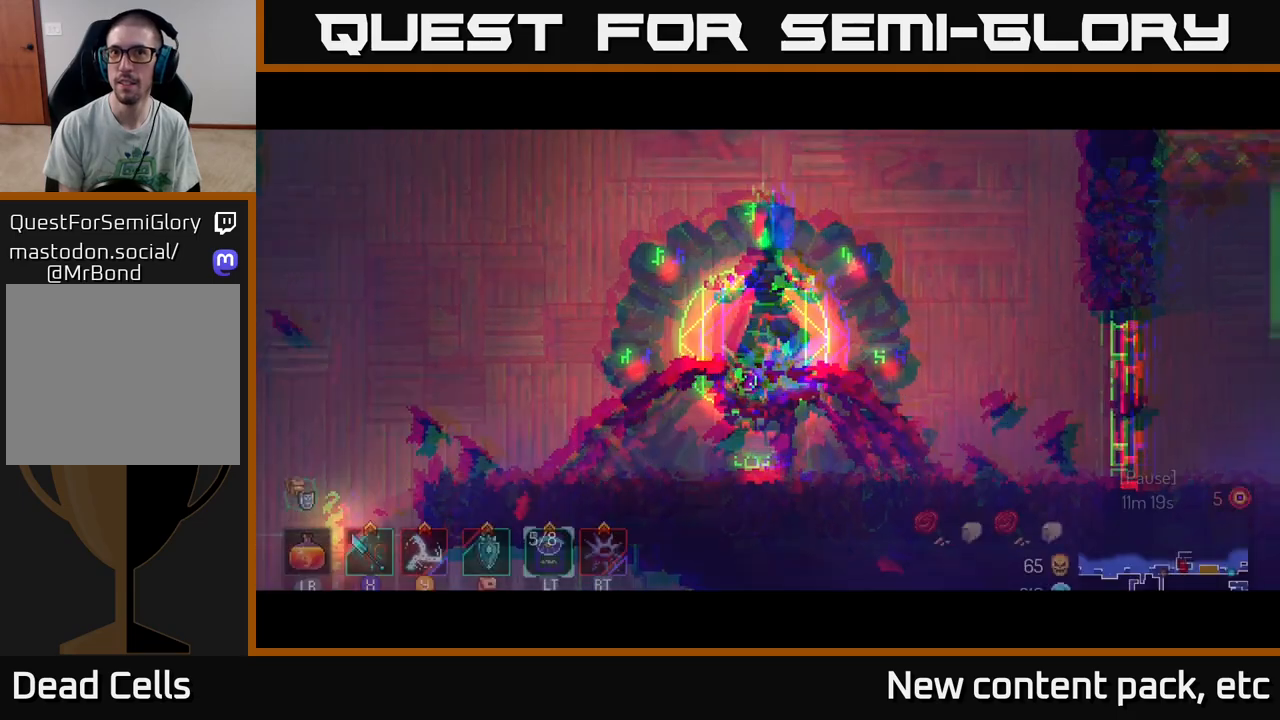
{"buttons": ["B"], "left_stick": "right", "right_stick": "center", "events": [[17, "left_stick", "right"], [217, "B", "down"], [283, "B", "up"], [367, "B", "down"], [417, "B", "up"], [500, "B", "down"]]}
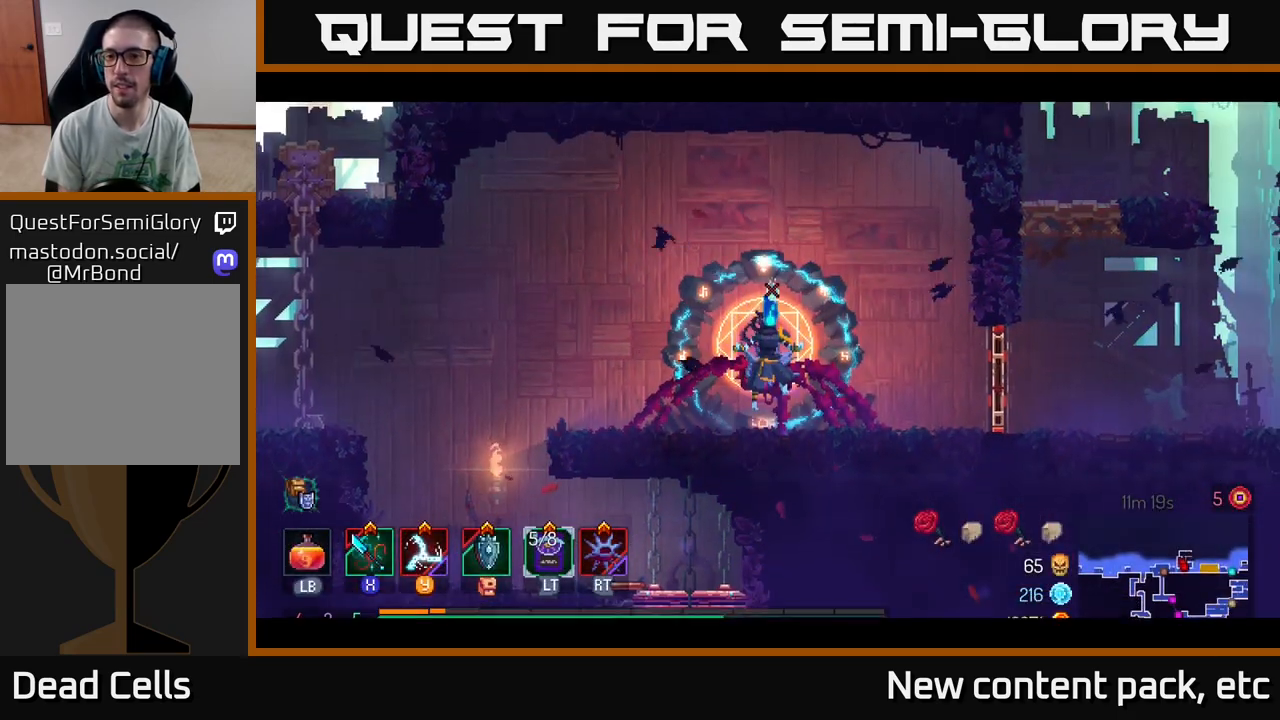
{"buttons": [], "left_stick": "right", "right_stick": "center", "events": [[83, "B", "up"], [167, "B", "down"], [250, "B", "up"], [333, "B", "down"], [433, "B", "up"]]}
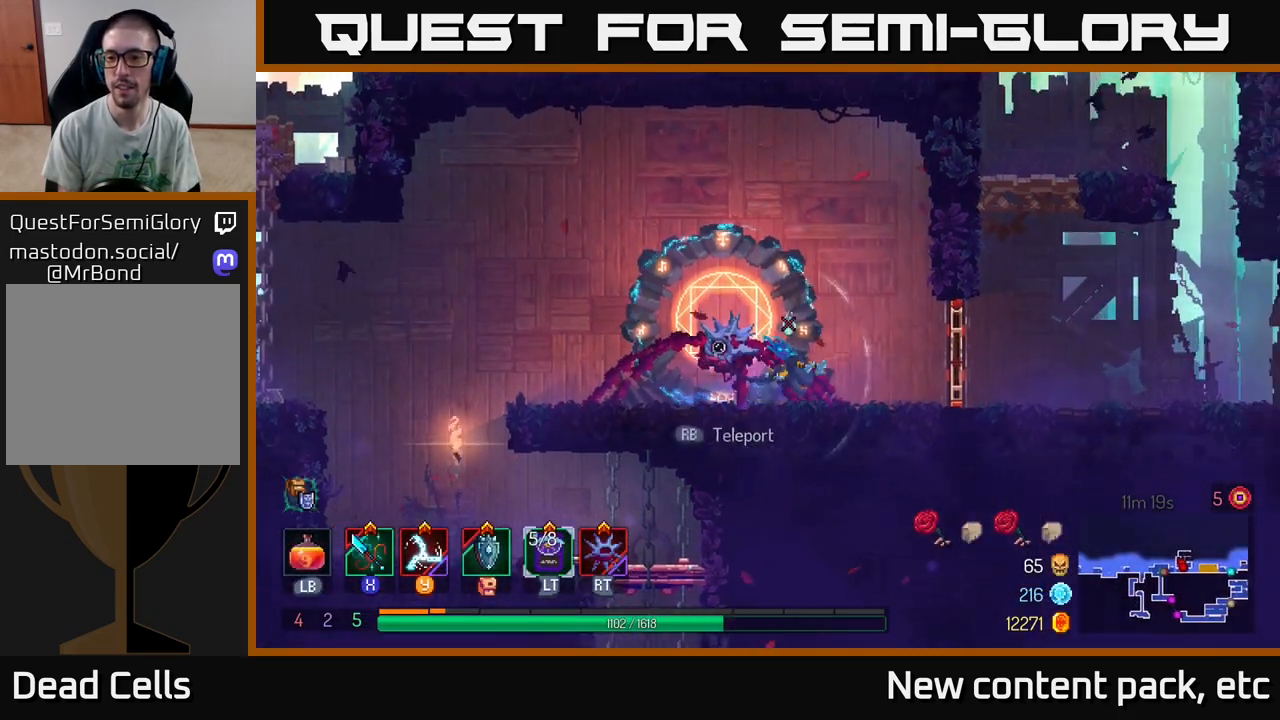
{"buttons": [], "left_stick": "right", "right_stick": "center", "events": [[167, "R1", "down"], [267, "R1", "up"]]}
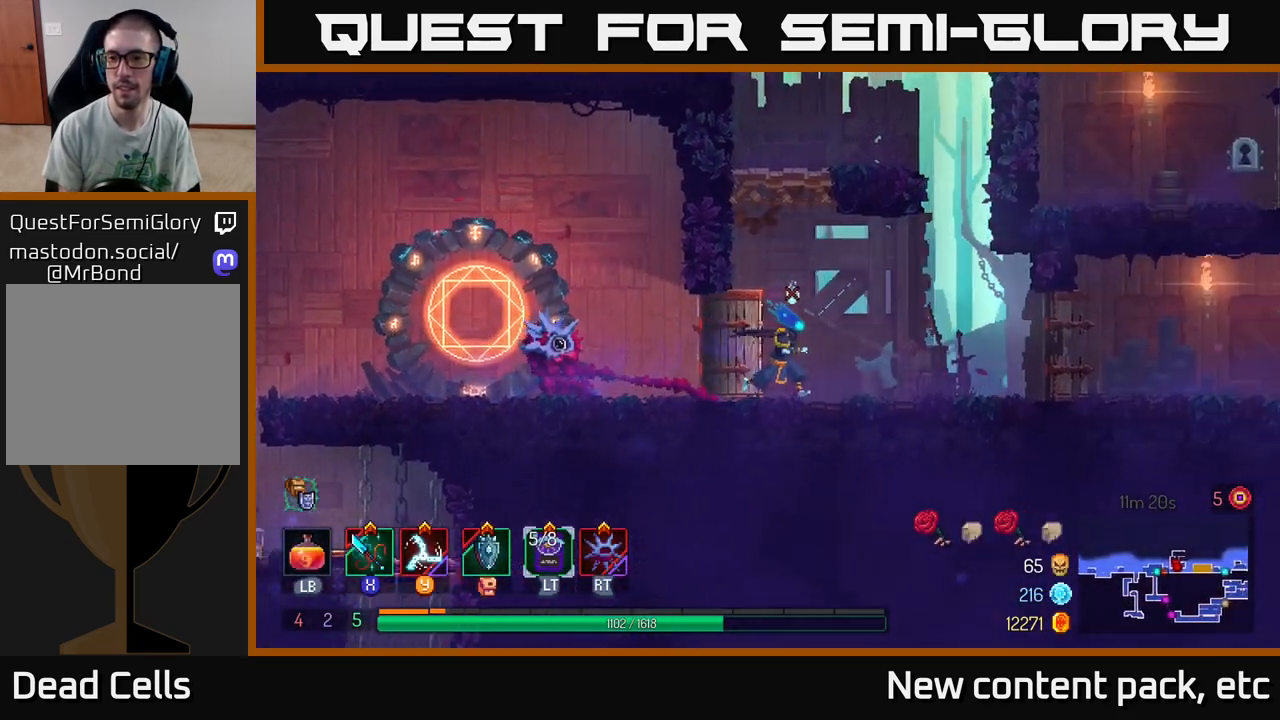
{"buttons": [], "left_stick": "right", "right_stick": "center", "events": []}
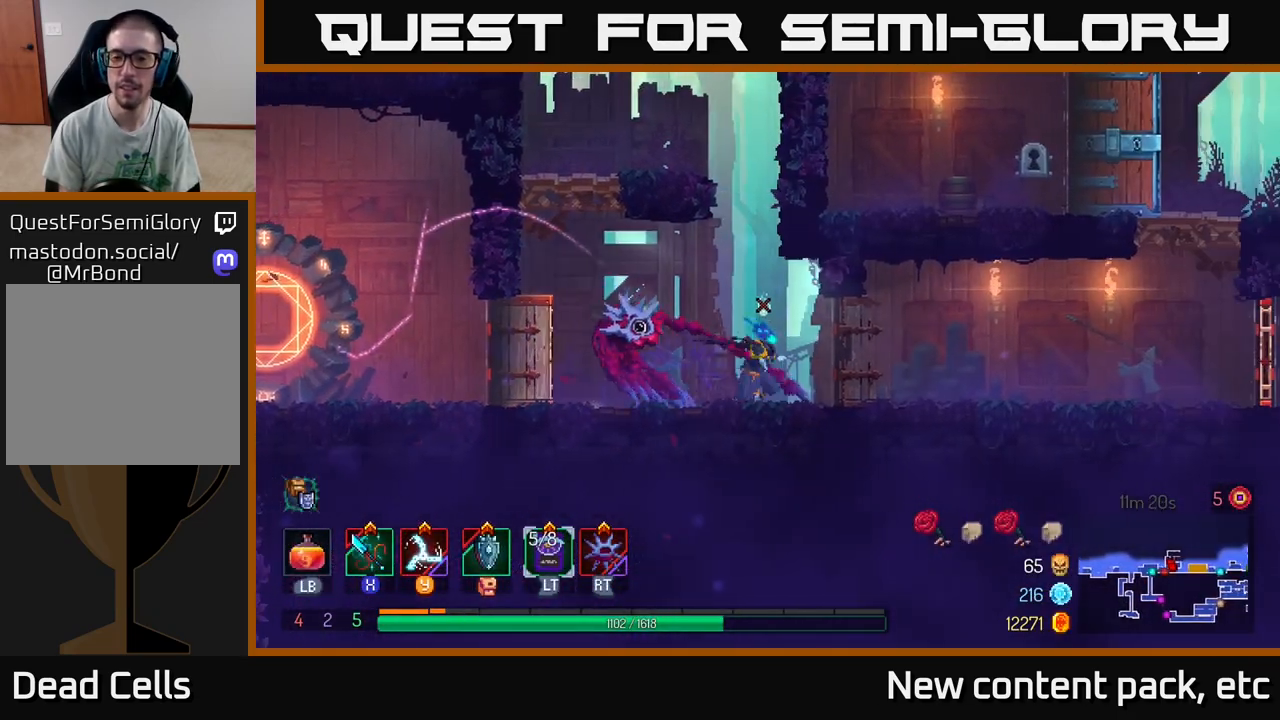
{"buttons": [], "left_stick": "right", "right_stick": "center", "events": [[50, "B", "down"], [200, "B", "up"]]}
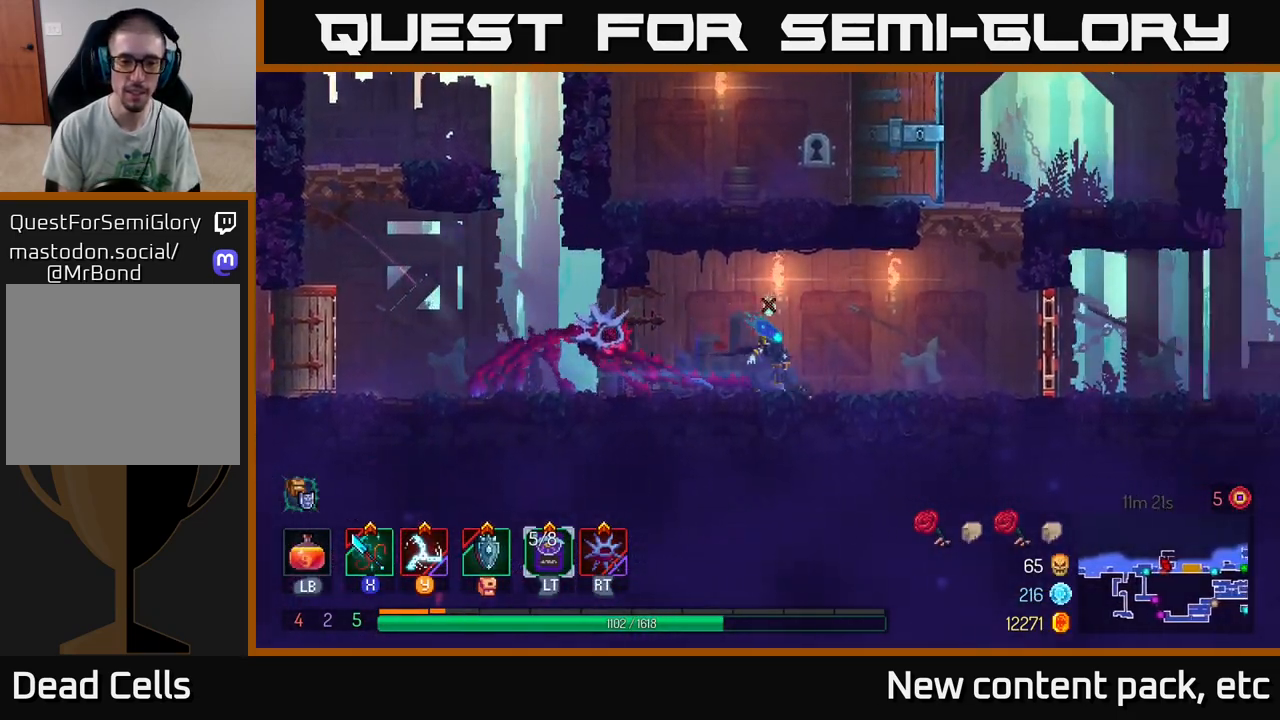
{"buttons": ["A"], "left_stick": "left", "right_stick": "center", "events": [[200, "A", "down"], [300, "A", "up"], [383, "A", "down"], [383, "left_stick", "center"], [467, "left_stick", "left"]]}
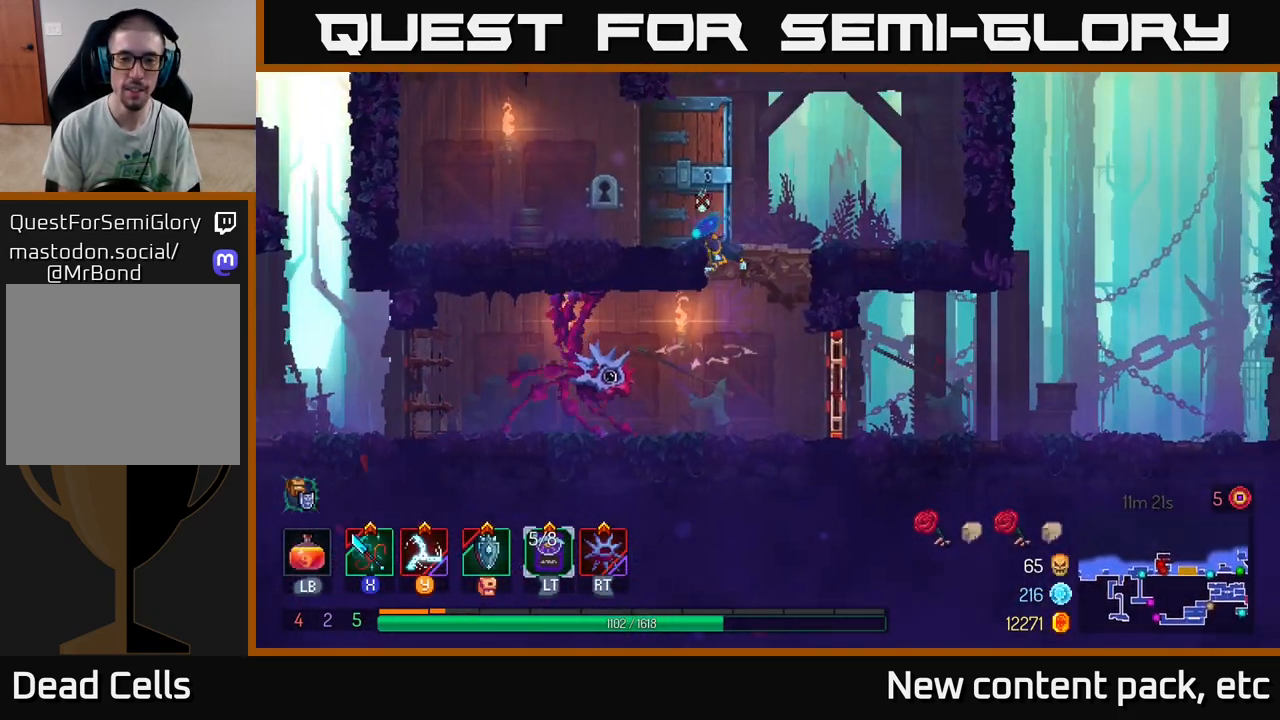
{"buttons": [], "left_stick": "left", "right_stick": "center", "events": [[67, "A", "up"]]}
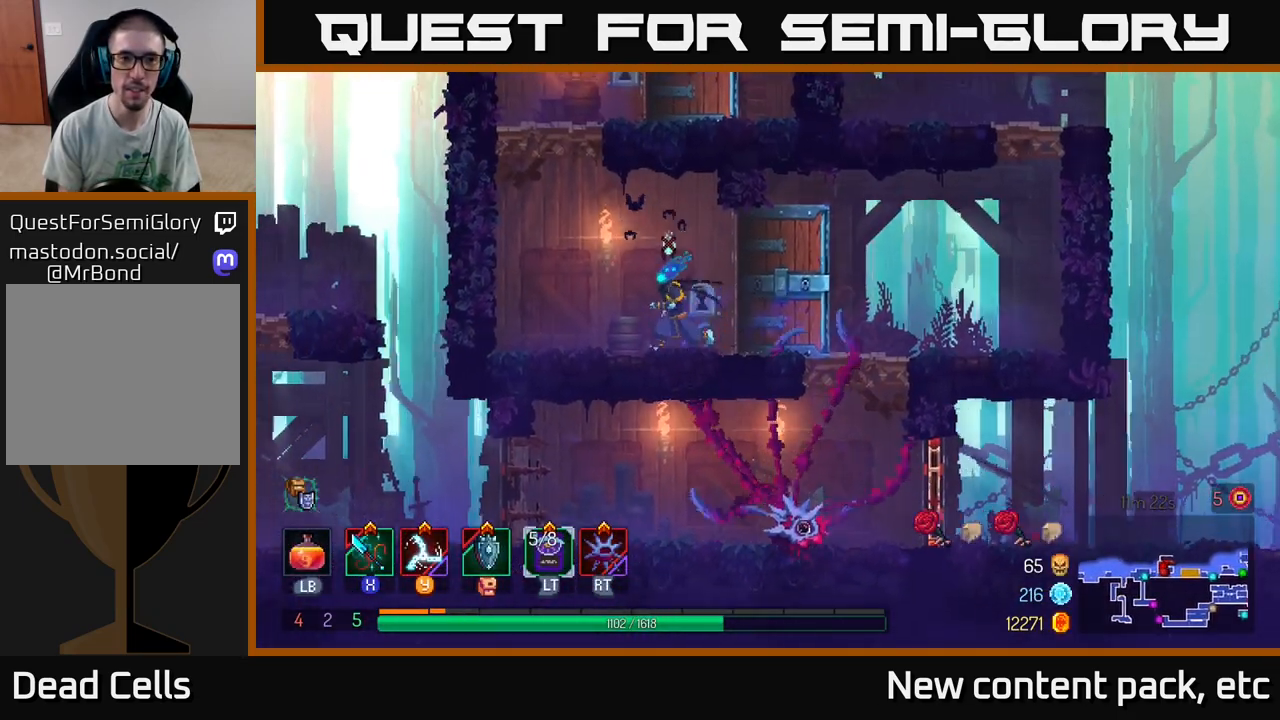
{"buttons": [], "left_stick": "right", "right_stick": "center", "events": [[83, "A", "down"], [183, "A", "up"], [267, "A", "down"], [283, "left_stick", "right"], [467, "A", "up"]]}
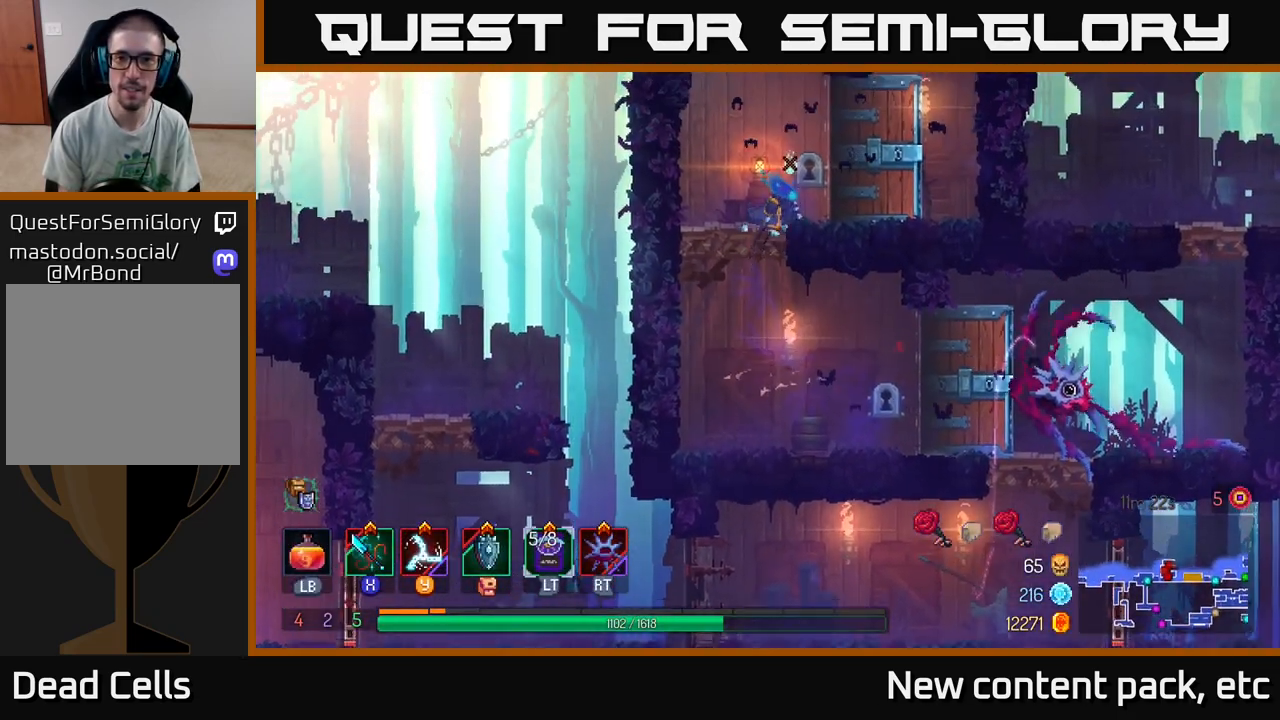
{"buttons": [], "left_stick": "right", "right_stick": "center", "events": [[150, "left_stick", "center"], [450, "left_stick", "right"]]}
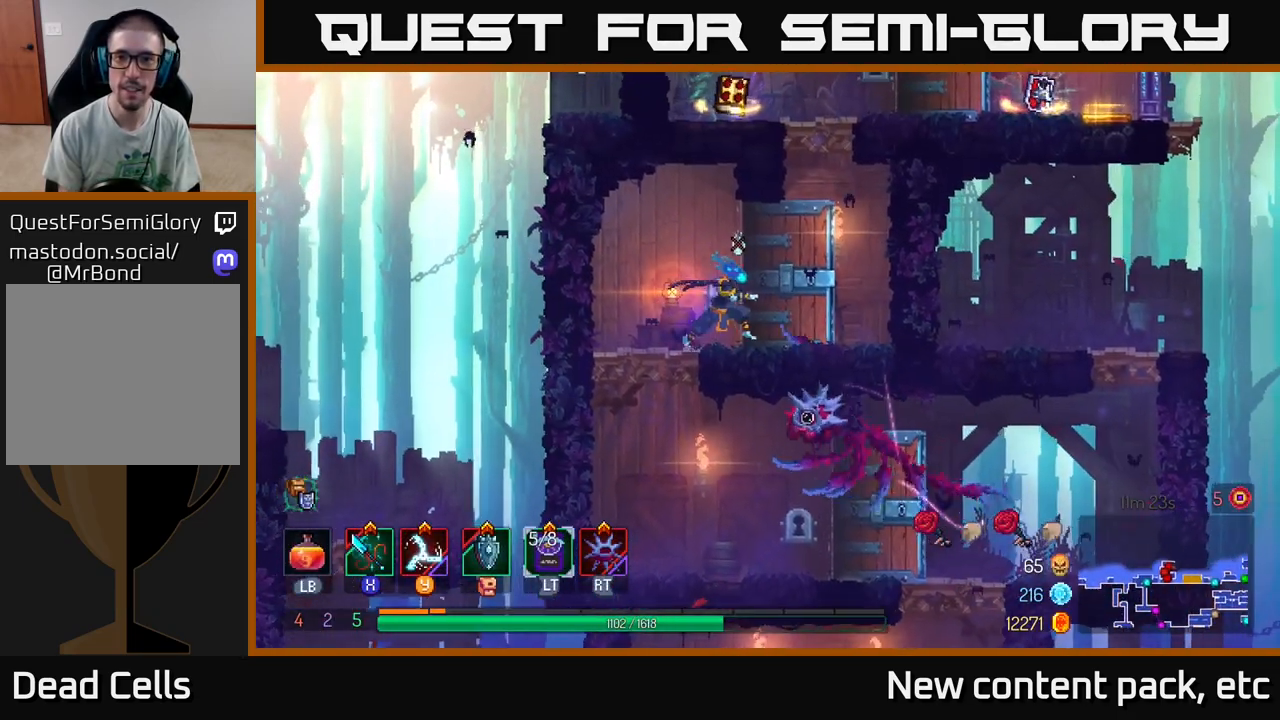
{"buttons": ["A"], "left_stick": "left", "right_stick": "center", "events": [[167, "A", "down"], [250, "A", "up"], [333, "left_stick", "left"], [367, "A", "down"]]}
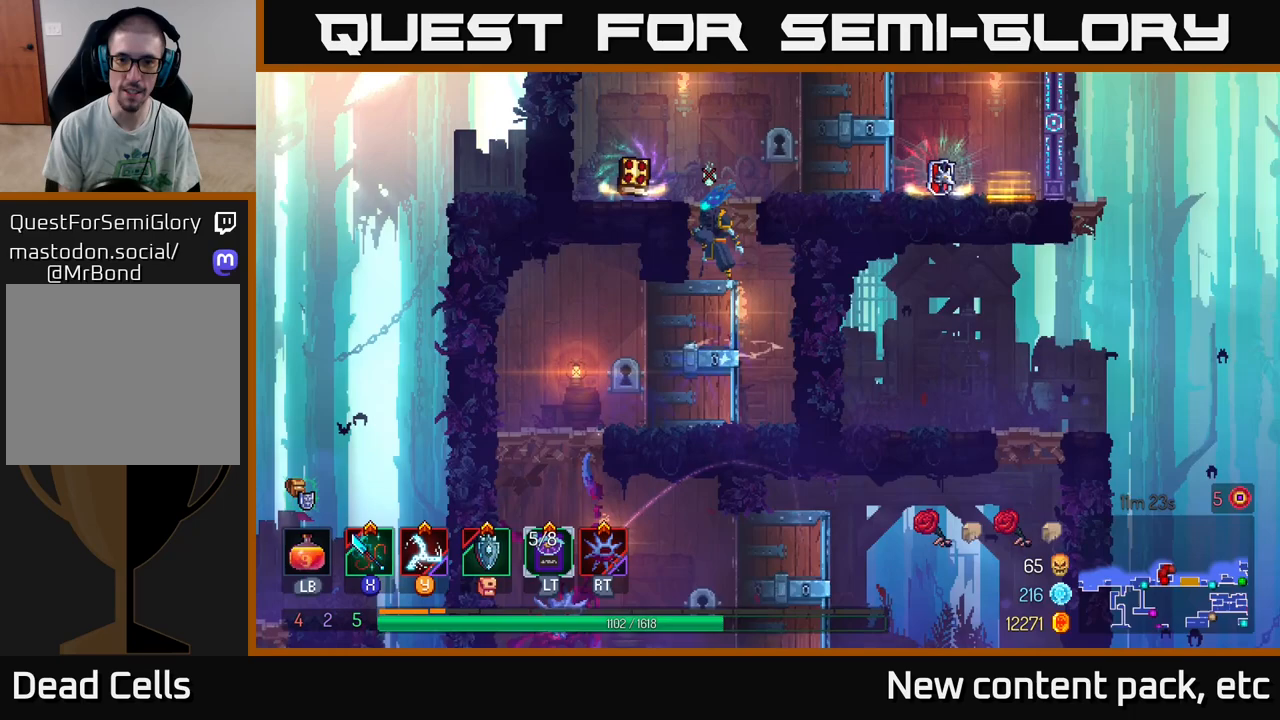
{"buttons": [], "left_stick": "right", "right_stick": "center", "events": [[33, "A", "up"], [100, "left_stick", "right"]]}
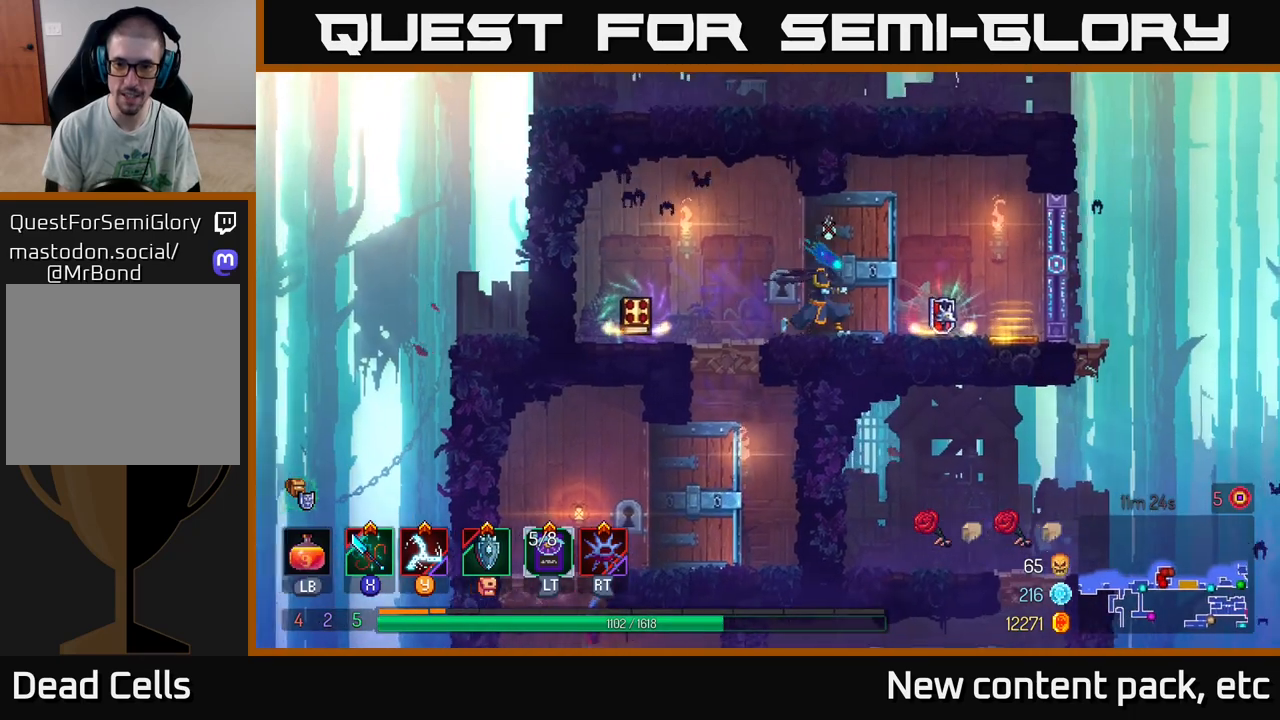
{"buttons": [], "left_stick": "center", "right_stick": "center", "events": [[283, "R1", "down"], [283, "left_stick", "center"], [367, "R1", "up"]]}